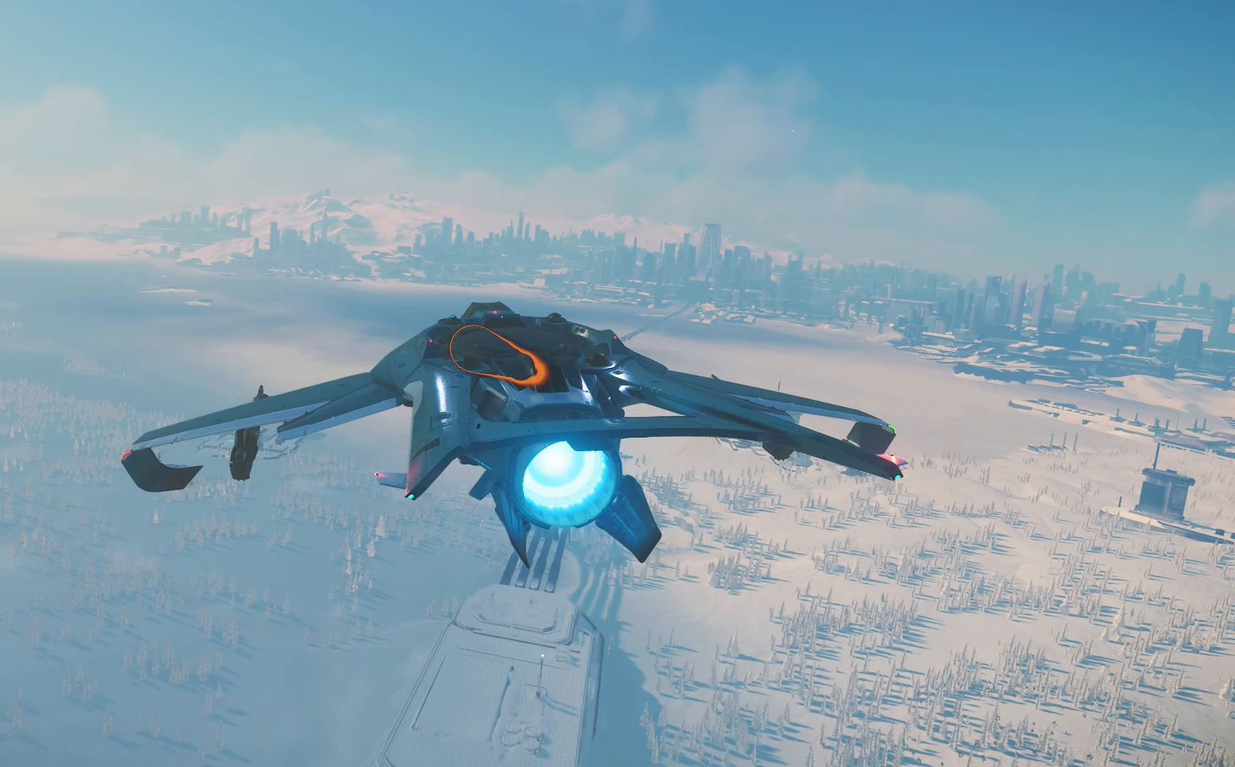
Gameplay with a controller (Xbox layout); each line is a JSON object with the inputs held at the frame after it. "events" lists button and stick changes between this image and that frame as [ms after this image, input, new state], when the widget could be followed in between.
{"buttons": [], "left_stick": "up", "right_stick": "right", "events": [[83, "right_stick", "center"], [200, "right_stick", "right"]]}
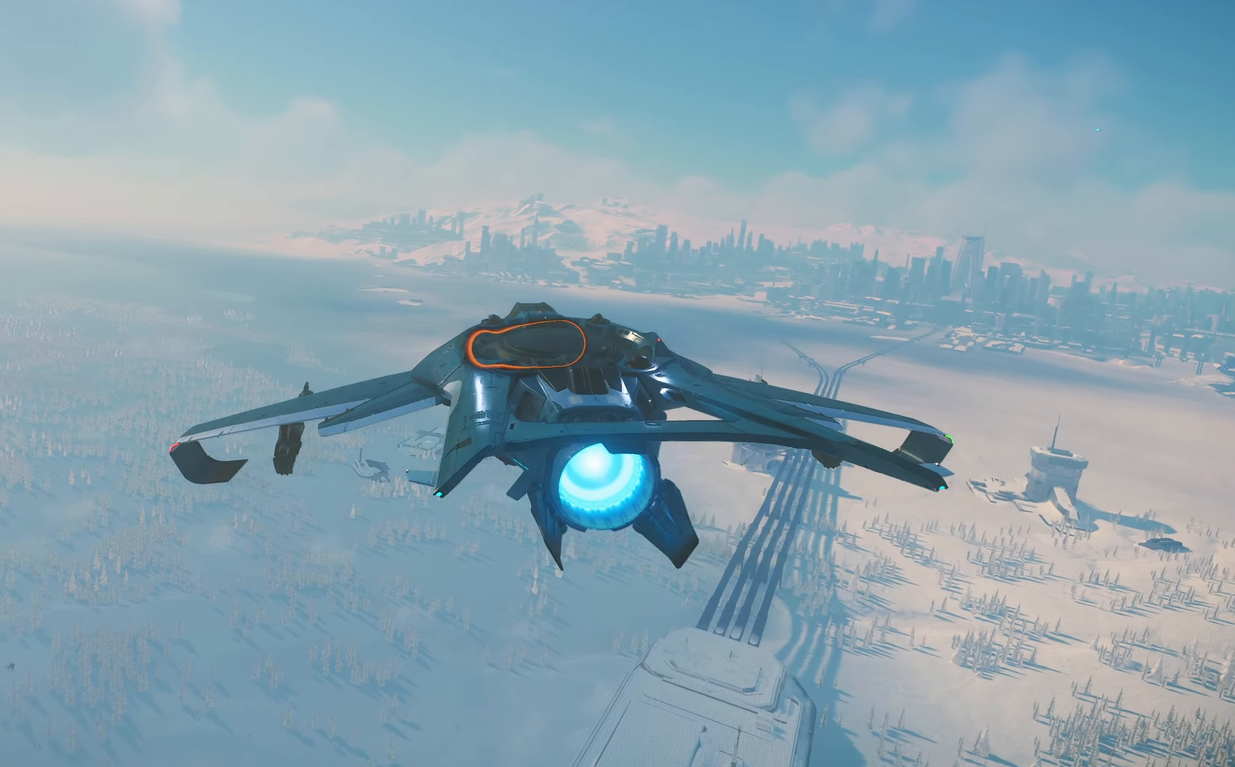
{"buttons": [], "left_stick": "up", "right_stick": "right", "events": []}
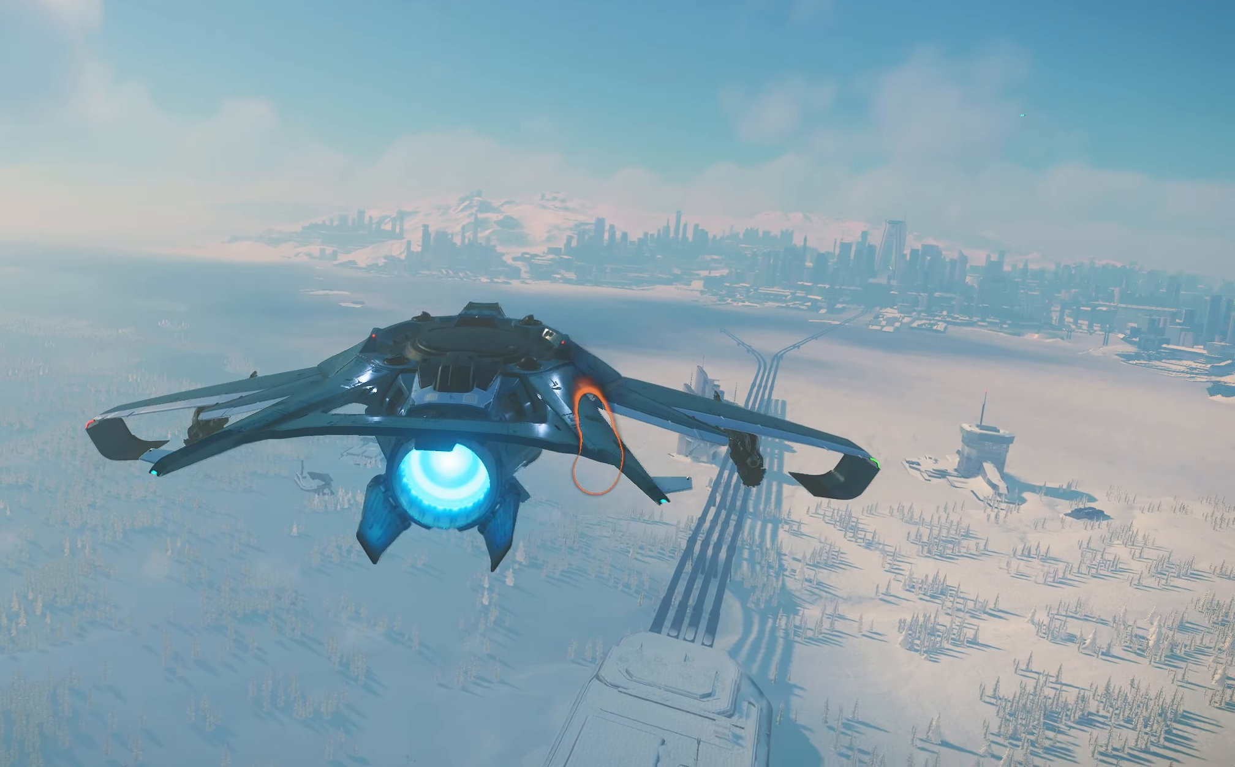
{"buttons": [], "left_stick": "up", "right_stick": "center", "events": [[383, "right_stick", "center"]]}
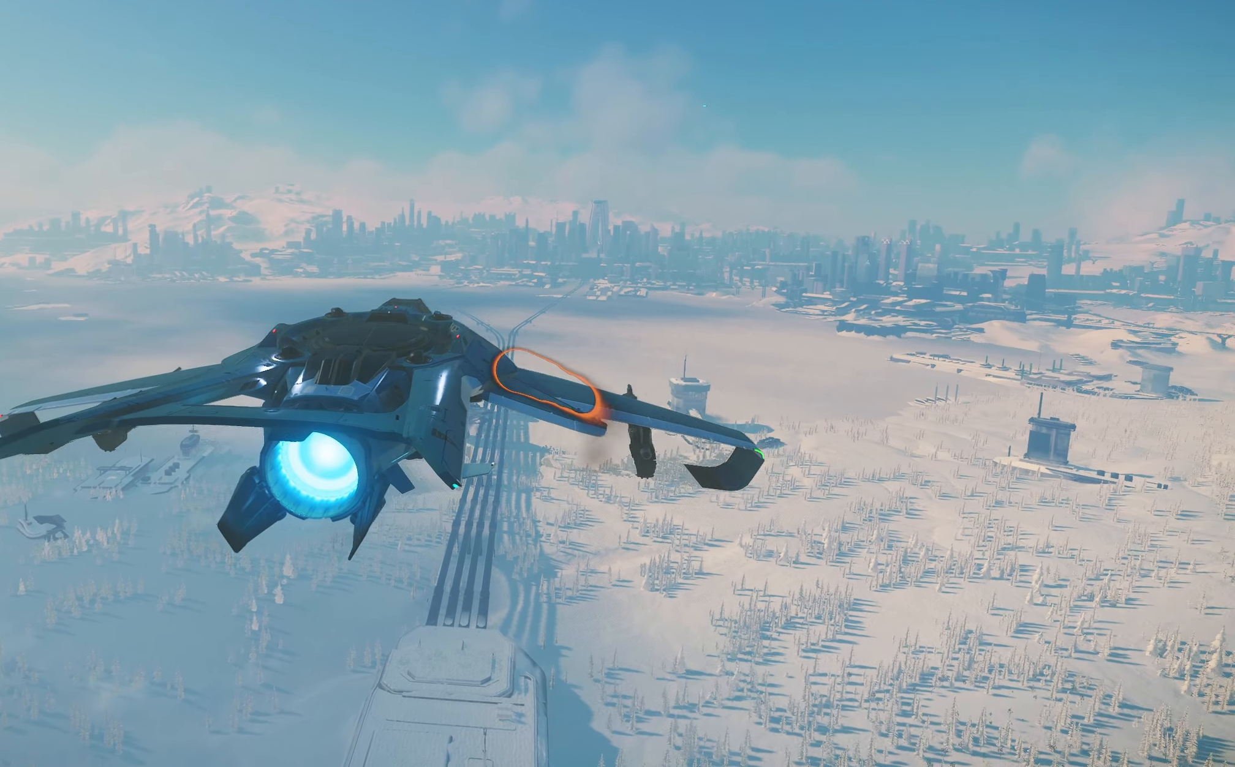
{"buttons": ["L1"], "left_stick": "up", "right_stick": "left", "events": [[17, "right_stick", "left"], [500, "L1", "down"]]}
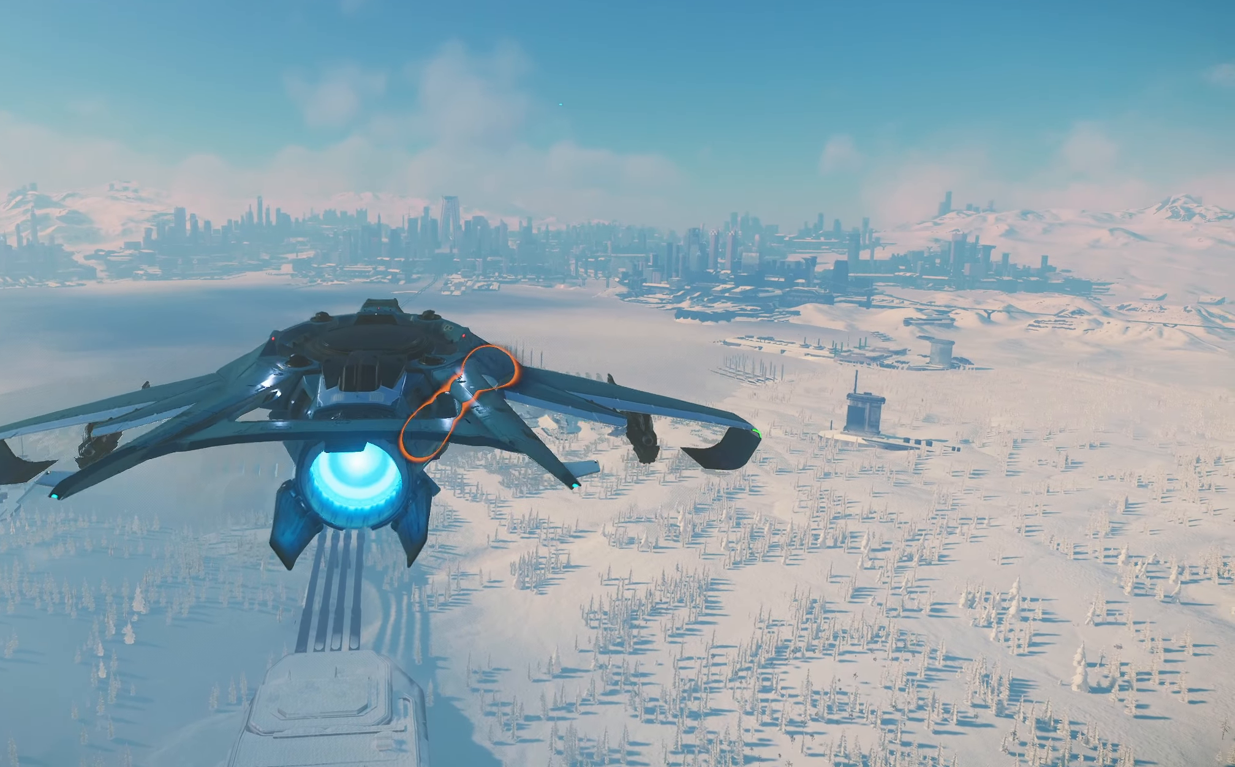
{"buttons": ["L1"], "left_stick": "up", "right_stick": "center", "events": [[33, "right_stick", "center"], [417, "Y", "down"], [500, "Y", "up"]]}
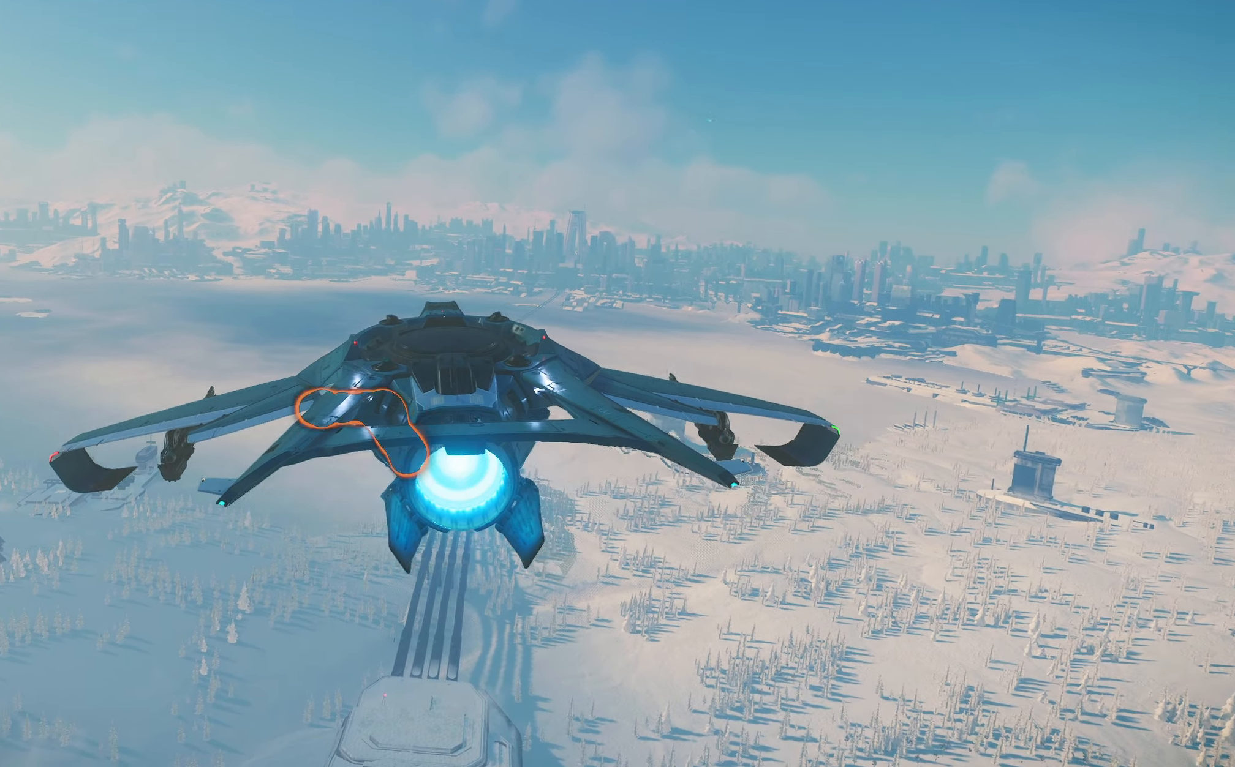
{"buttons": [], "left_stick": "up", "right_stick": "center", "events": [[217, "L1", "up"]]}
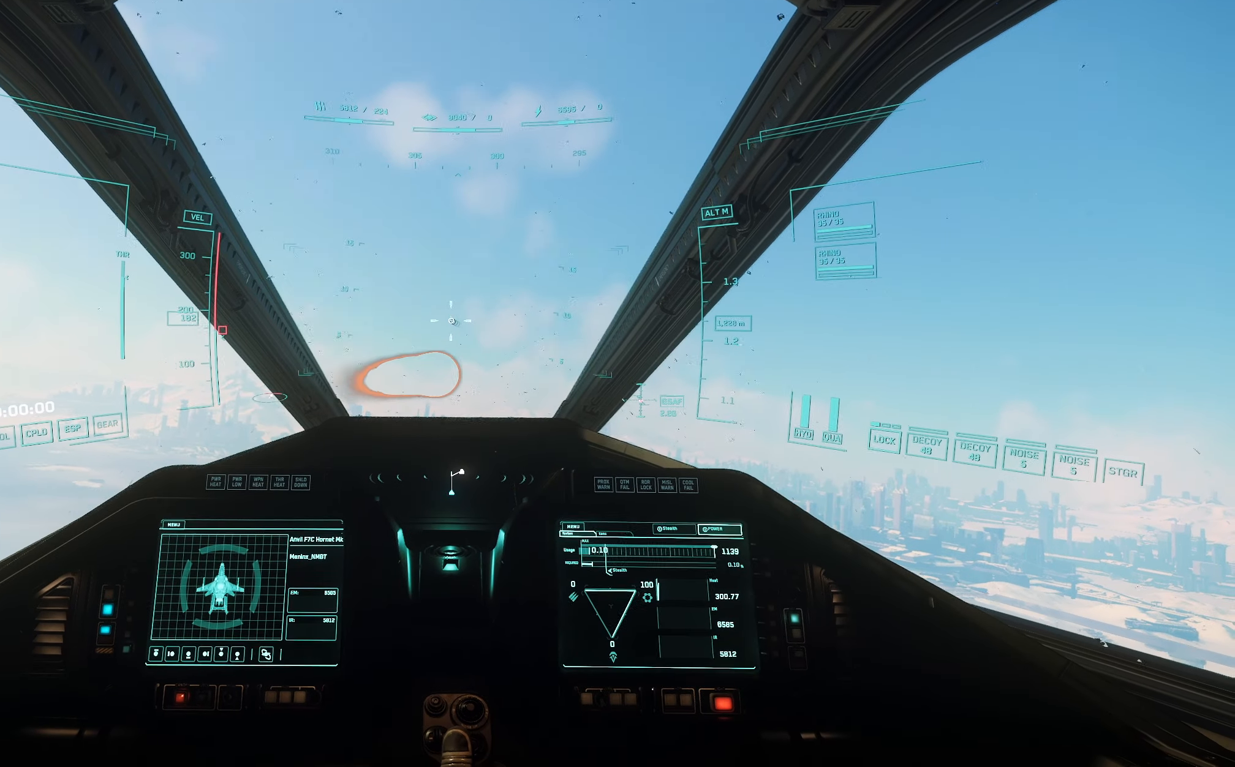
{"buttons": [], "left_stick": "up", "right_stick": "center", "events": []}
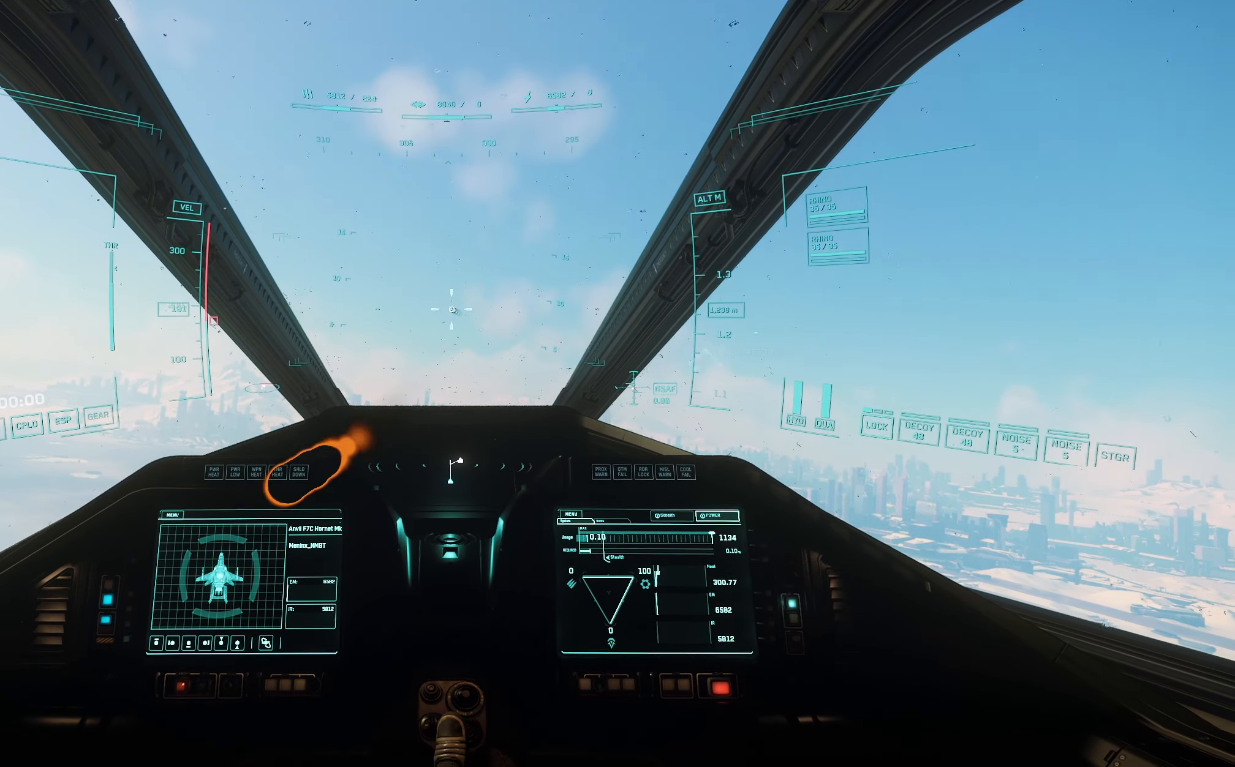
{"buttons": [], "left_stick": "up", "right_stick": "down", "events": [[117, "L1", "down"], [417, "right_stick", "down"], [483, "L1", "up"]]}
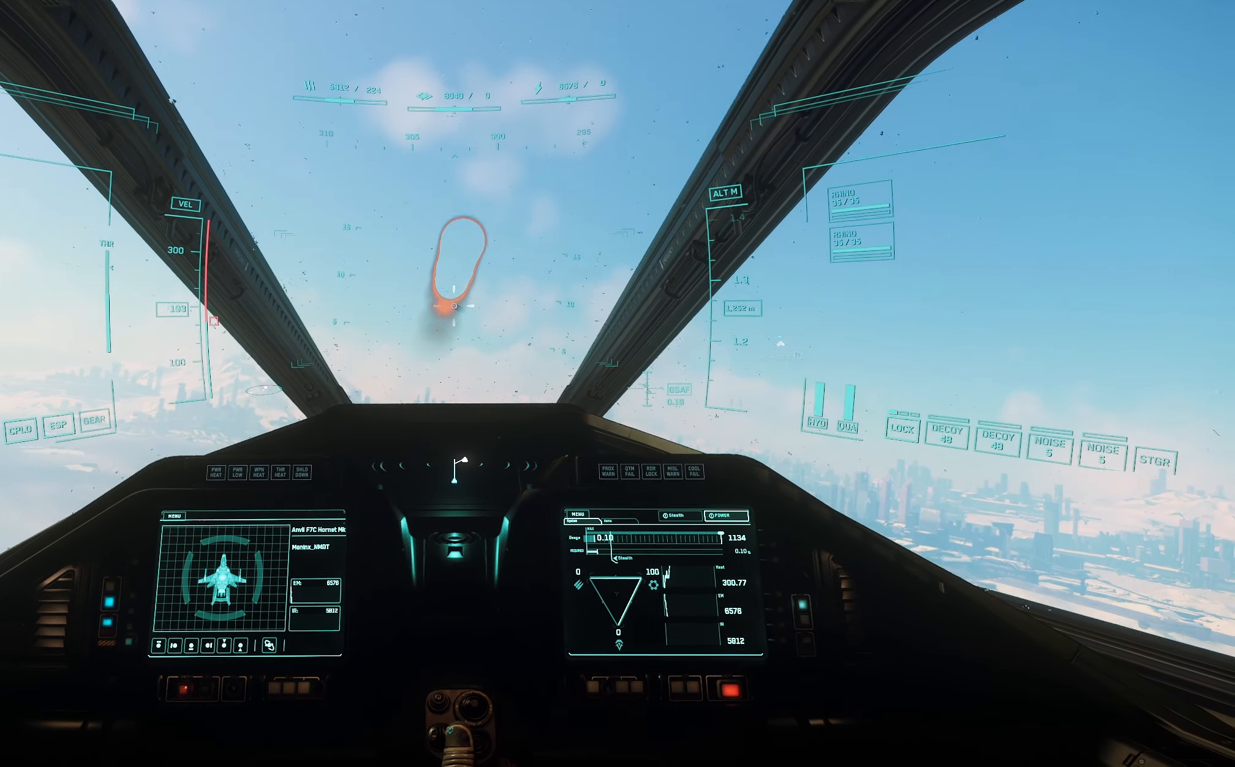
{"buttons": [], "left_stick": "up", "right_stick": "down", "events": []}
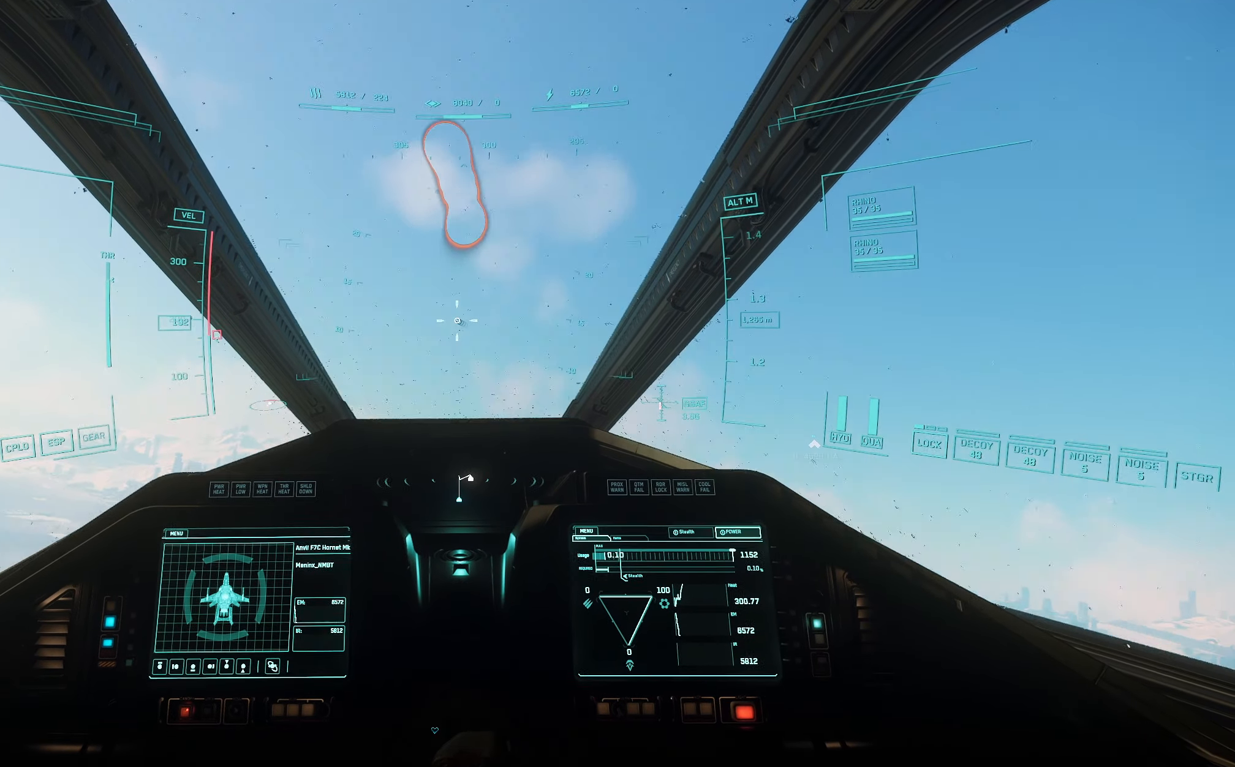
{"buttons": [], "left_stick": "up", "right_stick": "down", "events": []}
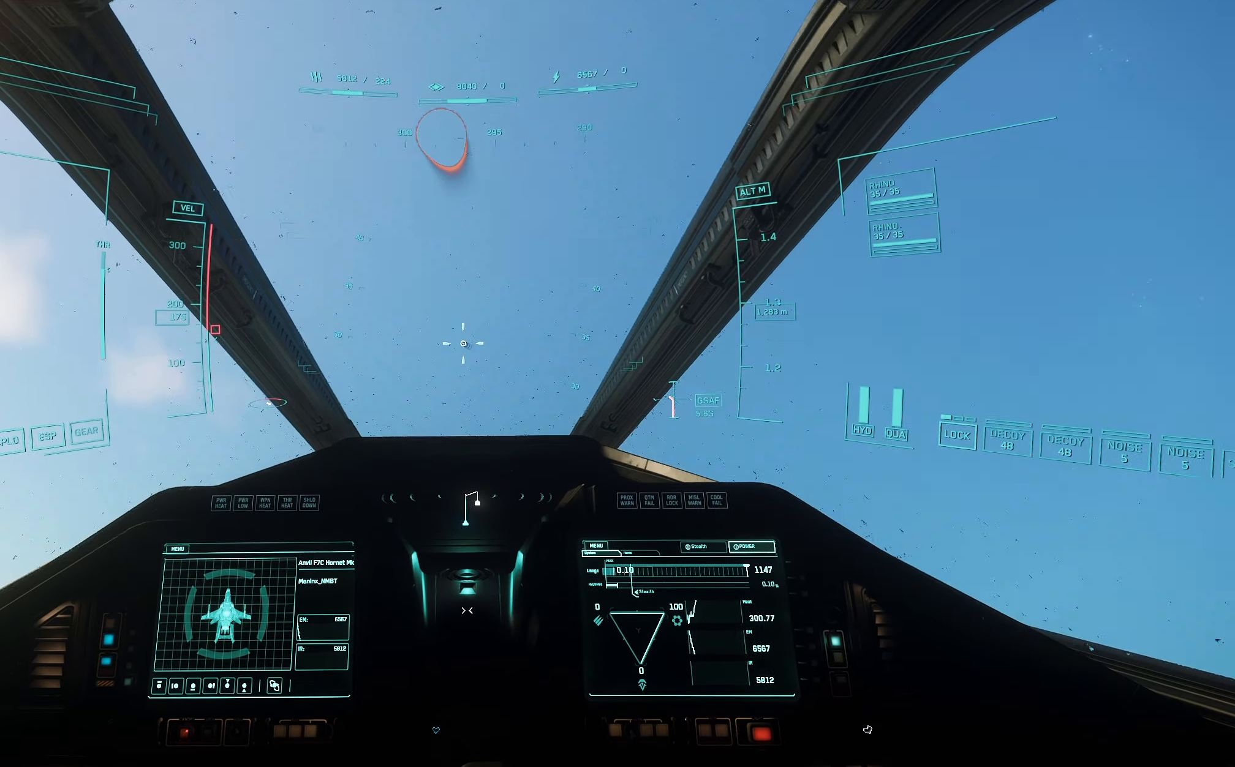
{"buttons": ["L1", "R2"], "left_stick": "up", "right_stick": "center", "events": [[83, "L1", "down"], [133, "right_stick", "center"], [167, "R2", "down"]]}
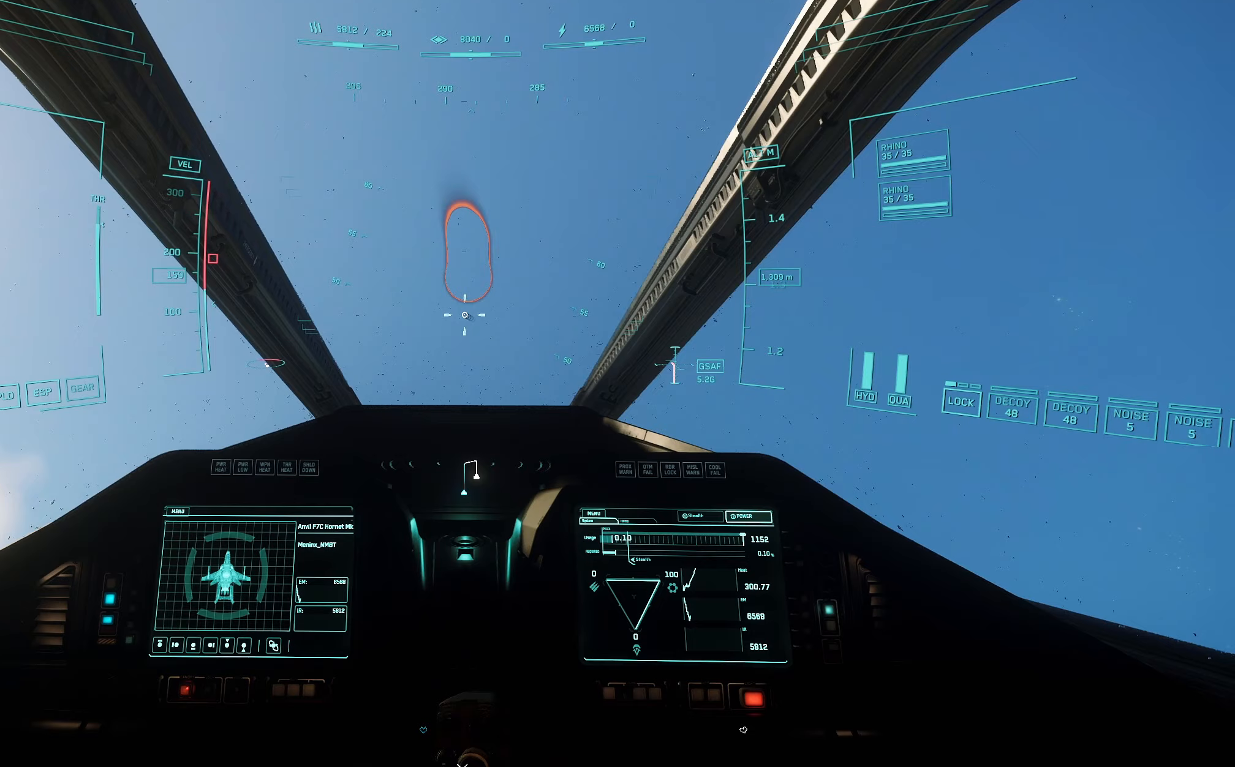
{"buttons": ["L1", "R2"], "left_stick": "up", "right_stick": "center", "events": []}
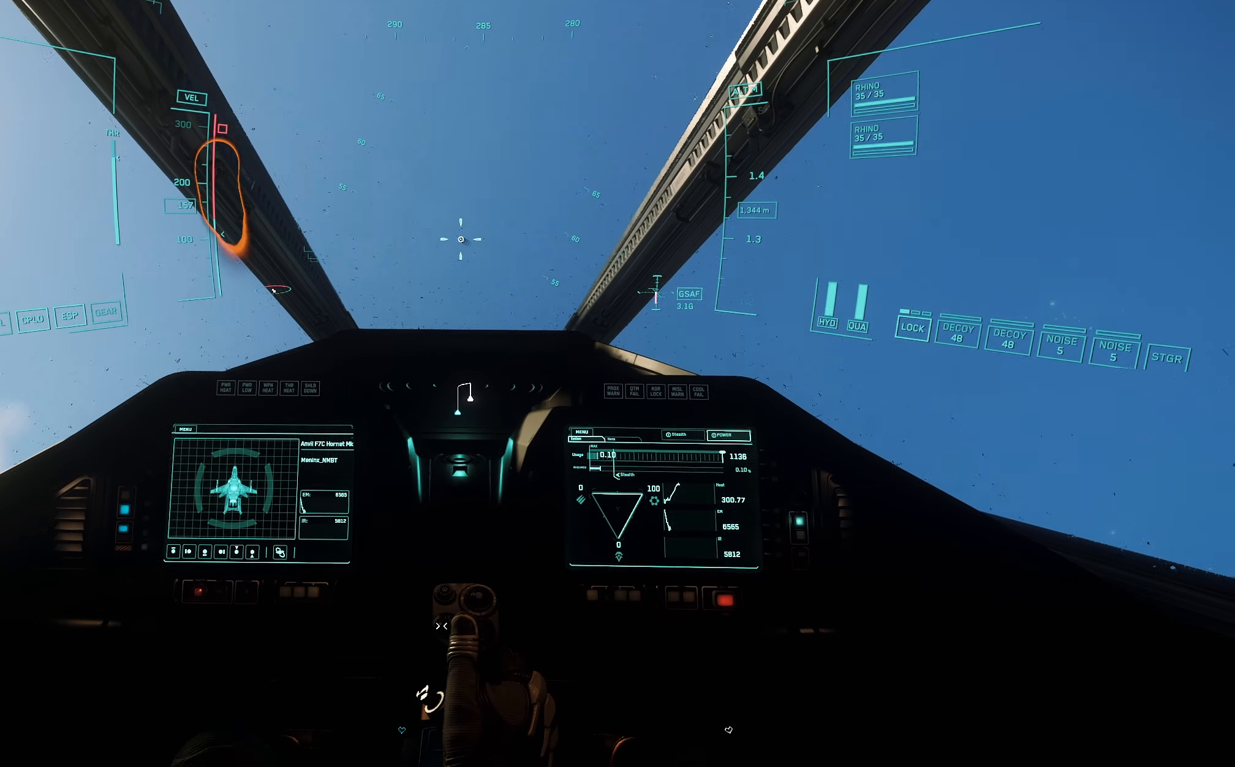
{"buttons": [], "left_stick": "center", "right_stick": "center", "events": [[183, "L1", "up"], [183, "R2", "up"], [183, "left_stick", "center"], [250, "L1", "down"], [367, "L3", "down"], [467, "L1", "up"], [467, "L3", "up"]]}
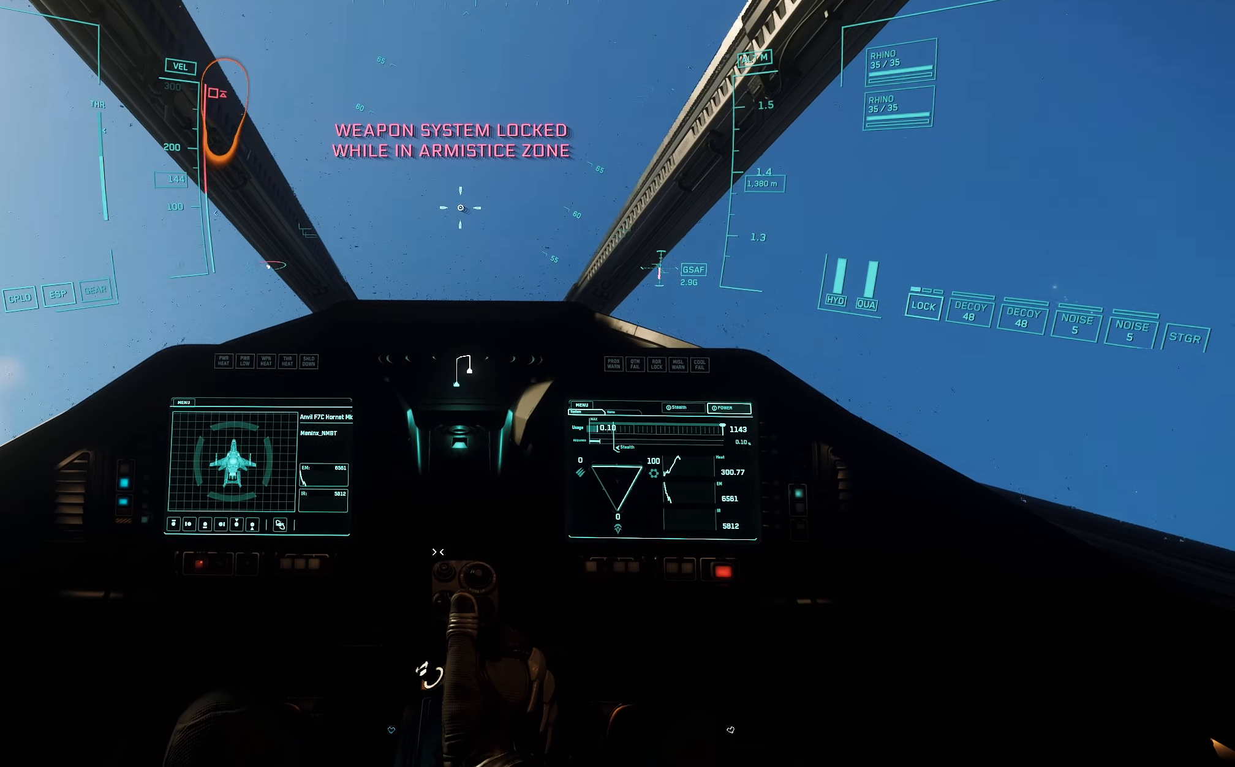
{"buttons": ["L3"], "left_stick": "center", "right_stick": "center", "events": [[233, "L3", "down"]]}
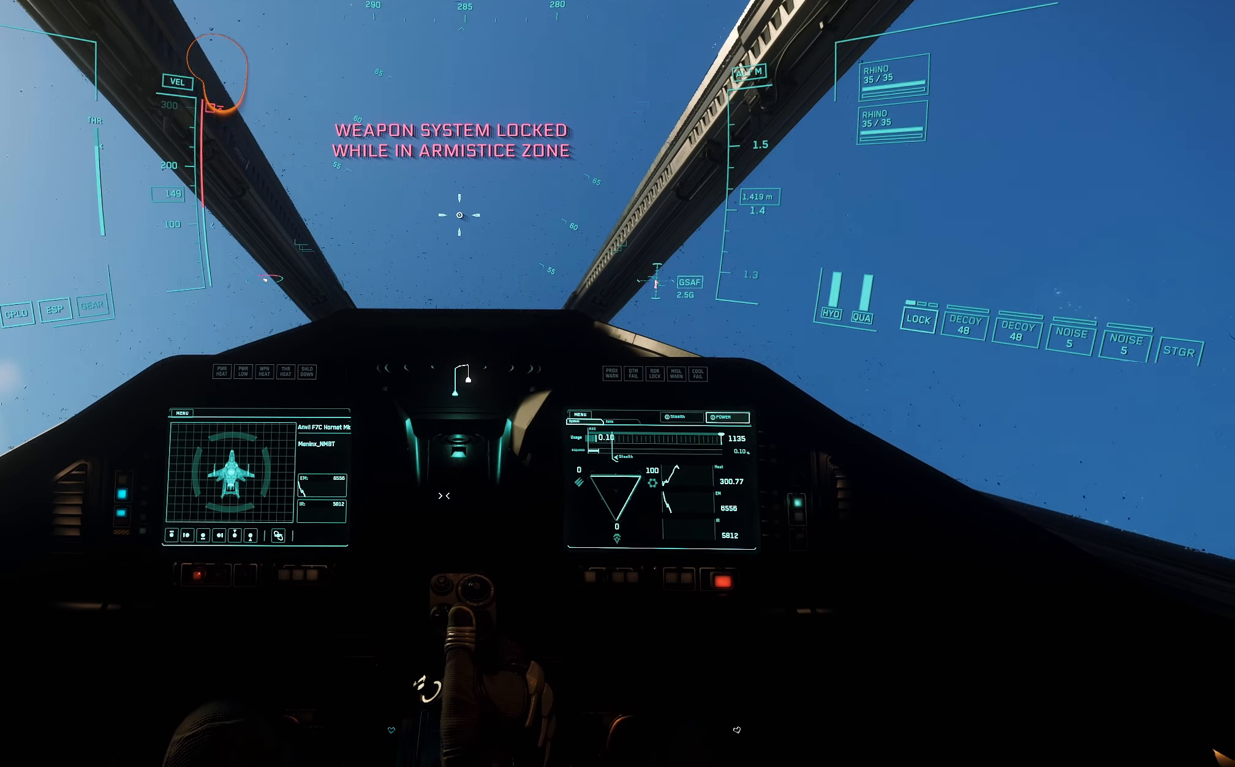
{"buttons": ["L3"], "left_stick": "center", "right_stick": "center", "events": []}
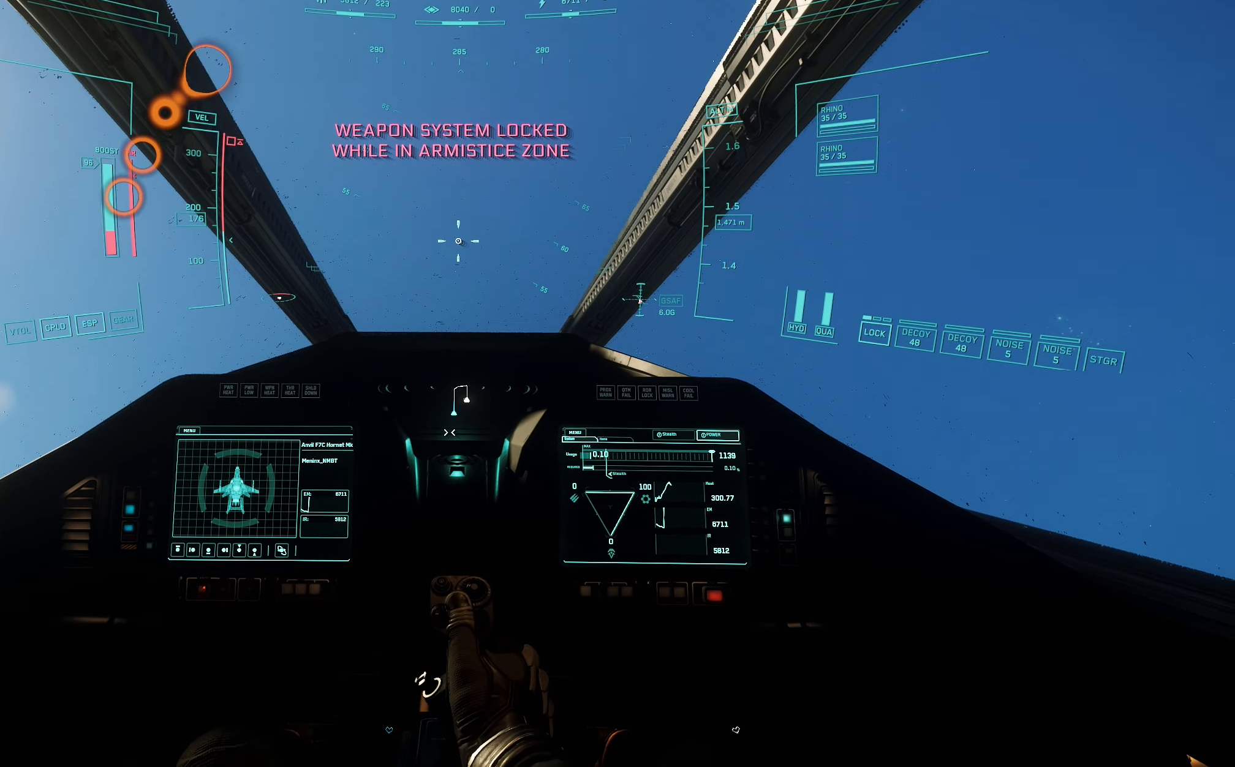
{"buttons": ["L3"], "left_stick": "center", "right_stick": "center", "events": []}
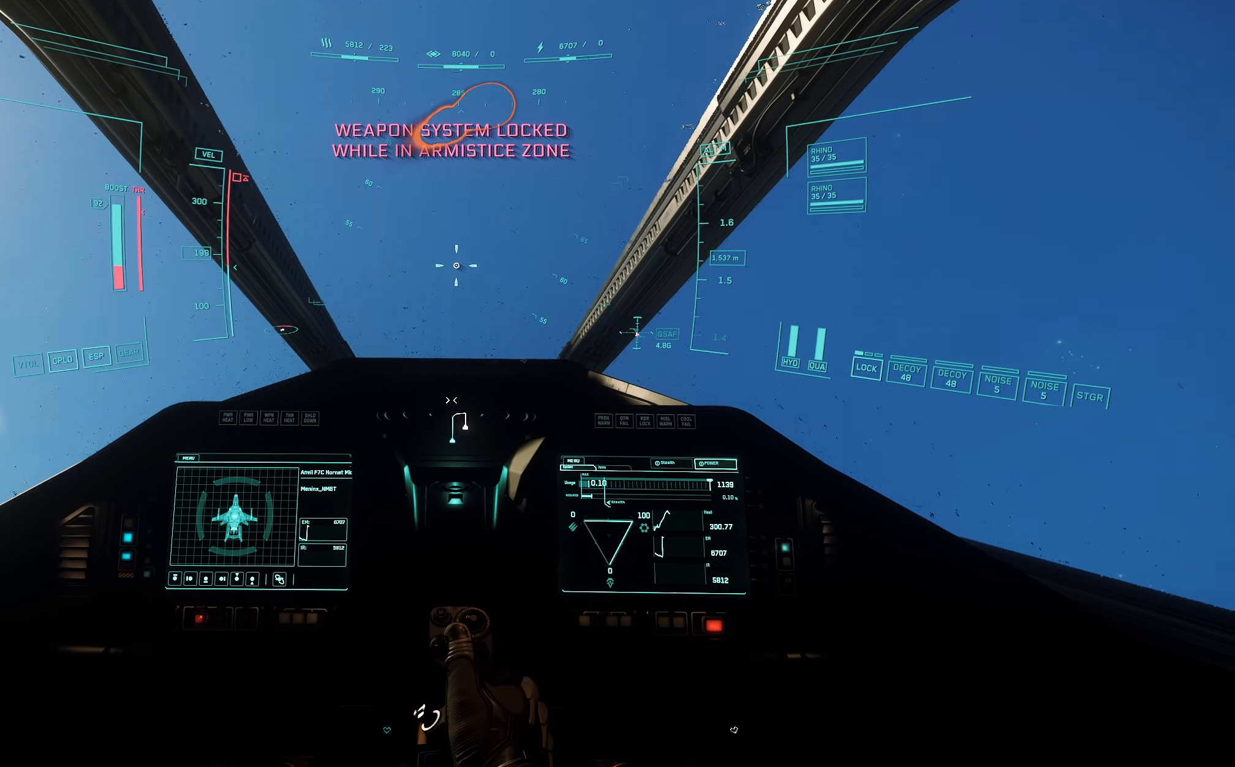
{"buttons": ["L3"], "left_stick": "center", "right_stick": "center", "events": []}
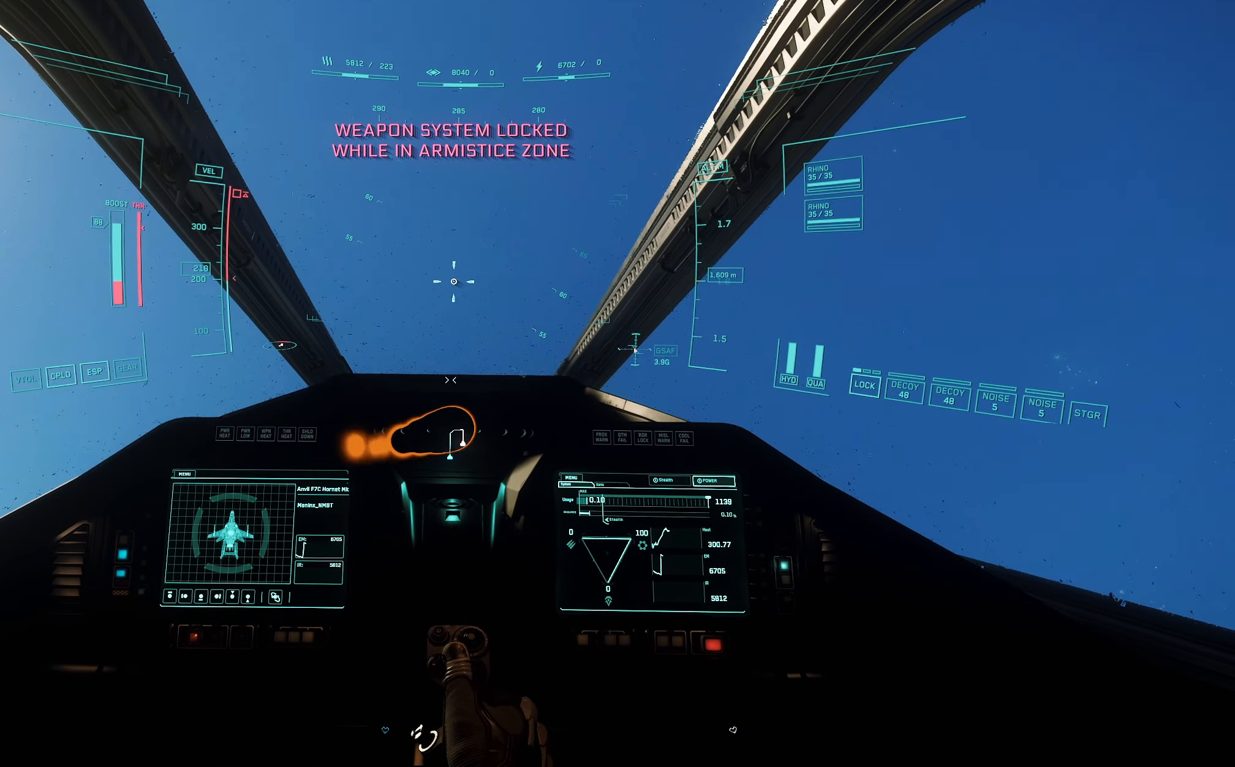
{"buttons": ["L3"], "left_stick": "center", "right_stick": "center", "events": []}
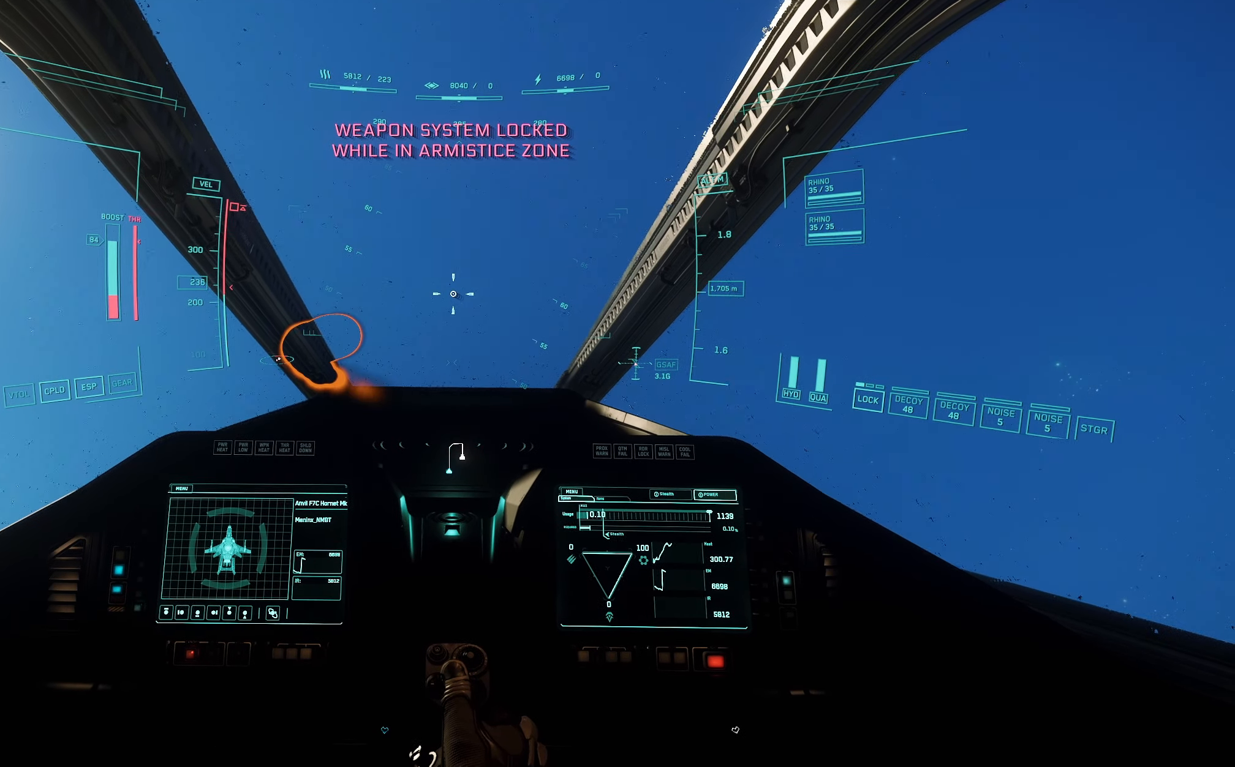
{"buttons": ["L3"], "left_stick": "center", "right_stick": "center", "events": []}
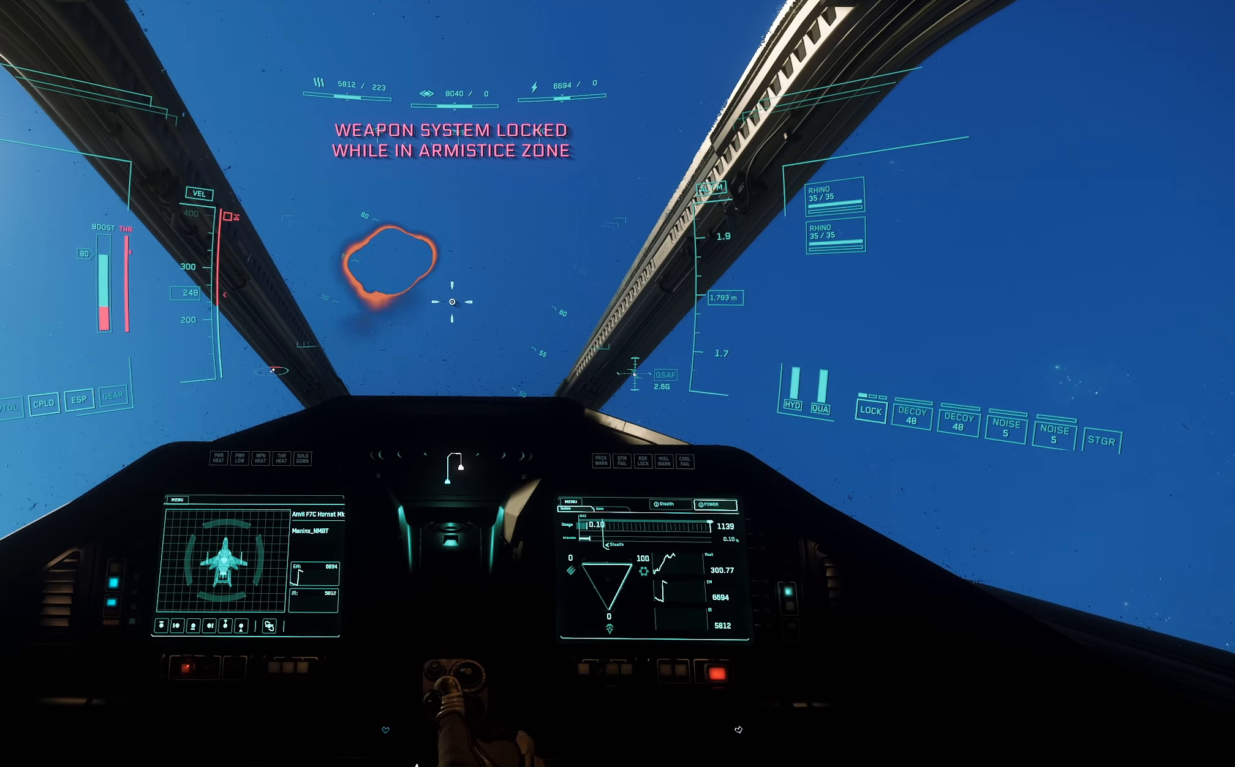
{"buttons": ["L3"], "left_stick": "center", "right_stick": "center", "events": []}
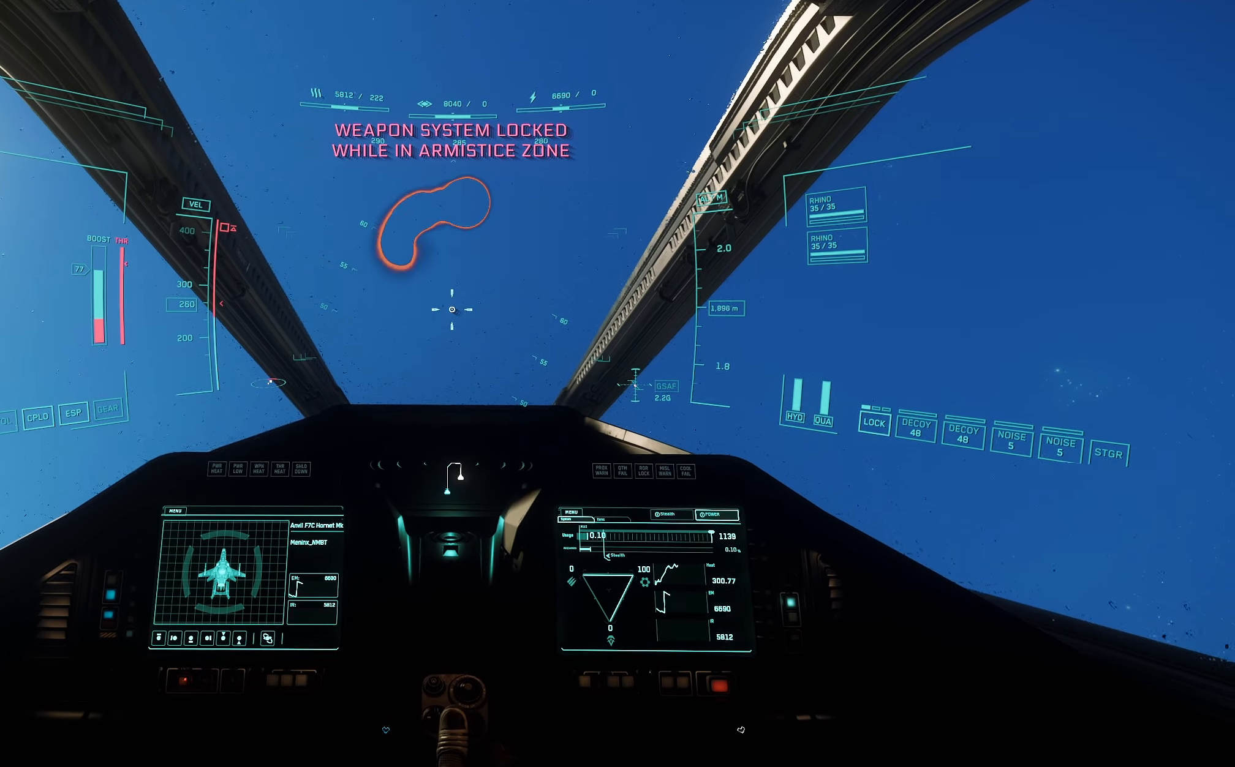
{"buttons": ["L3"], "left_stick": "center", "right_stick": "center", "events": []}
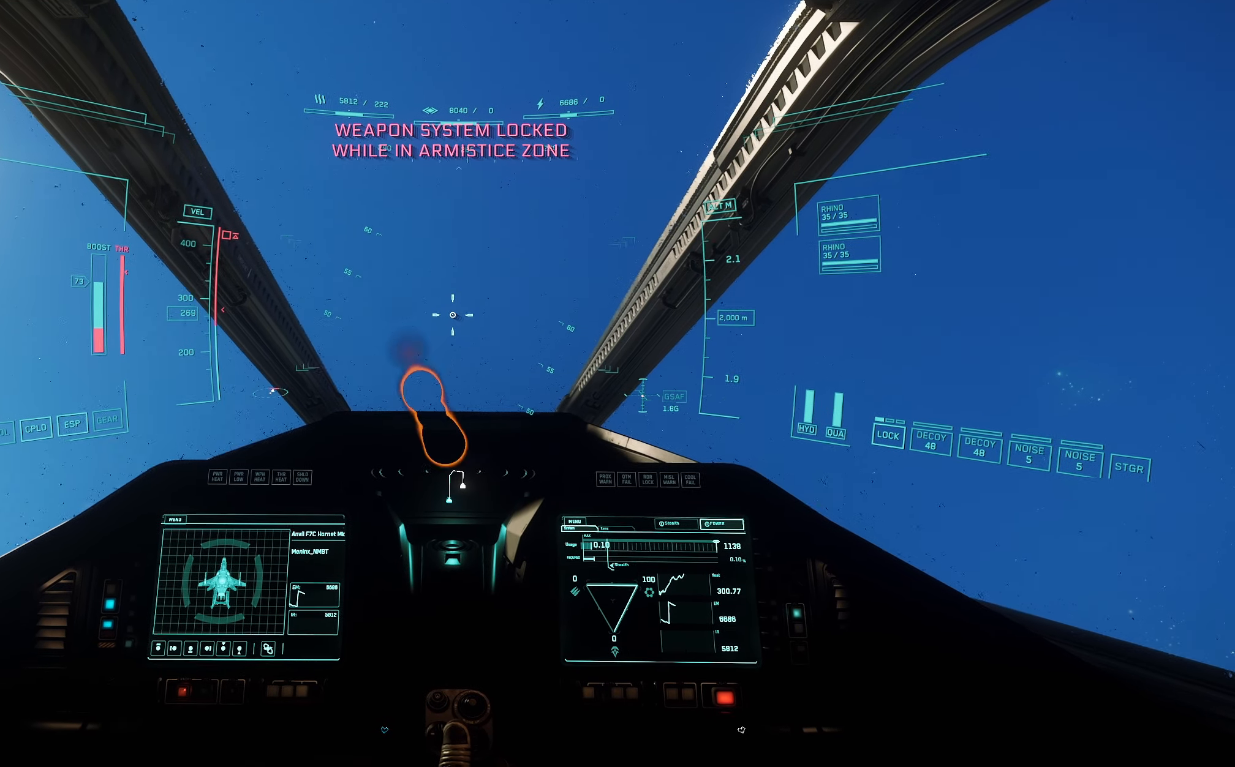
{"buttons": ["L3"], "left_stick": "center", "right_stick": "center", "events": []}